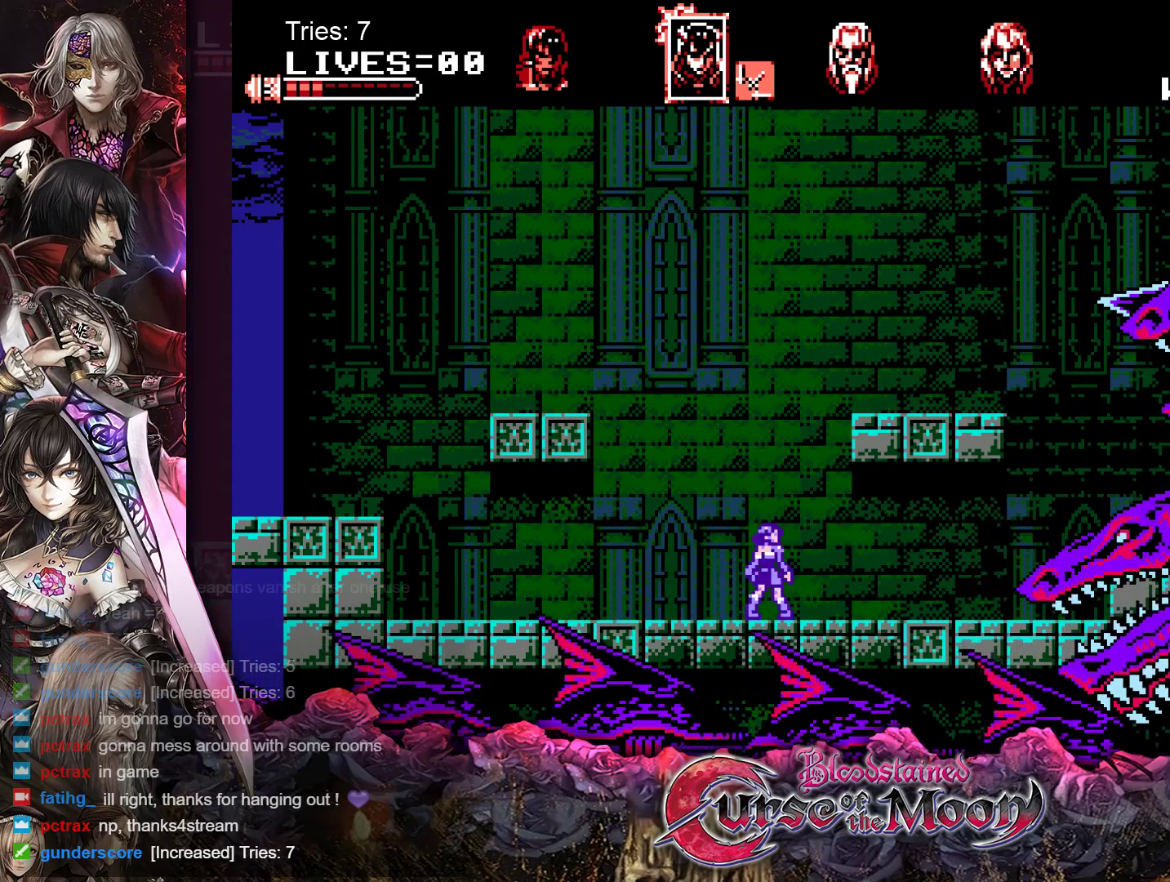
Gameplay with a controller (Nintendo layout); each line is a JSON object with the inputs held at the frame after it. "events" lists button and stick changes between this image and that frame as [ms after this image, input, new state], when the widget could be followed in between. Not read: L1 L3 R3.
{"buttons": [], "events": [[50, "Y", "up"], [133, "Y", "down"], [200, "Y", "up"], [267, "Y", "down"], [333, "Y", "up"], [400, "Y", "down"], [483, "Y", "up"]]}
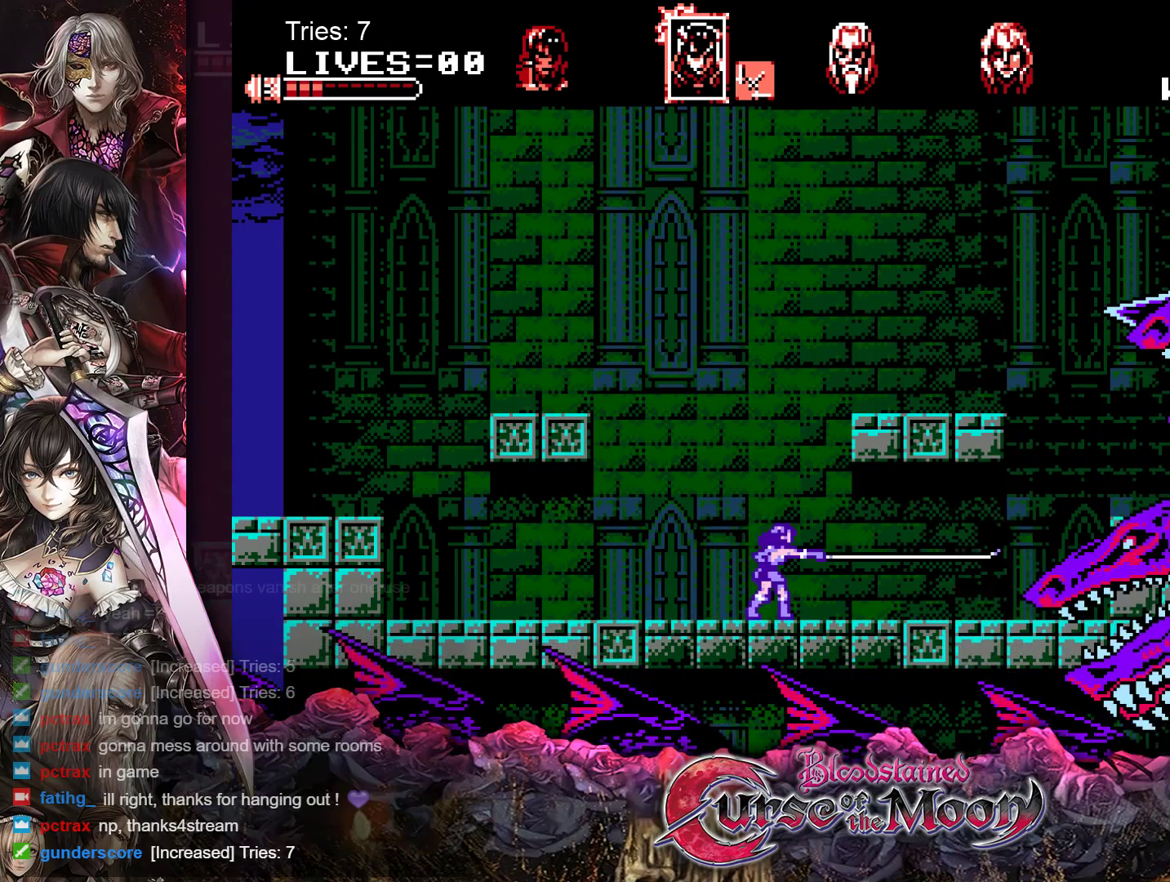
{"buttons": ["Y"], "events": [[50, "Y", "down"], [117, "Y", "up"], [183, "Y", "down"], [250, "Y", "up"], [317, "Y", "down"], [400, "Y", "up"], [467, "Y", "down"]]}
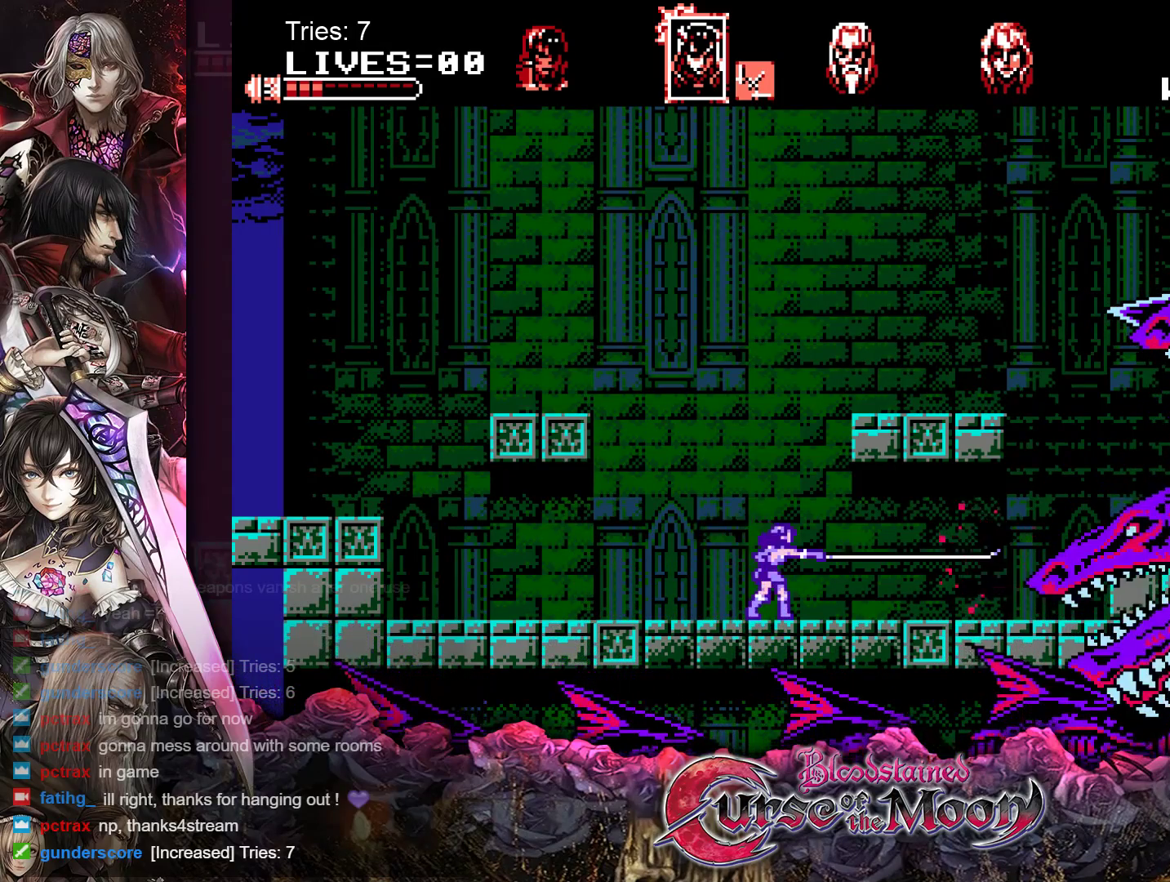
{"buttons": [], "events": [[33, "Y", "up"], [100, "Y", "down"], [167, "Y", "up"], [233, "Y", "down"], [300, "Y", "up"], [367, "Y", "down"], [450, "Y", "up"]]}
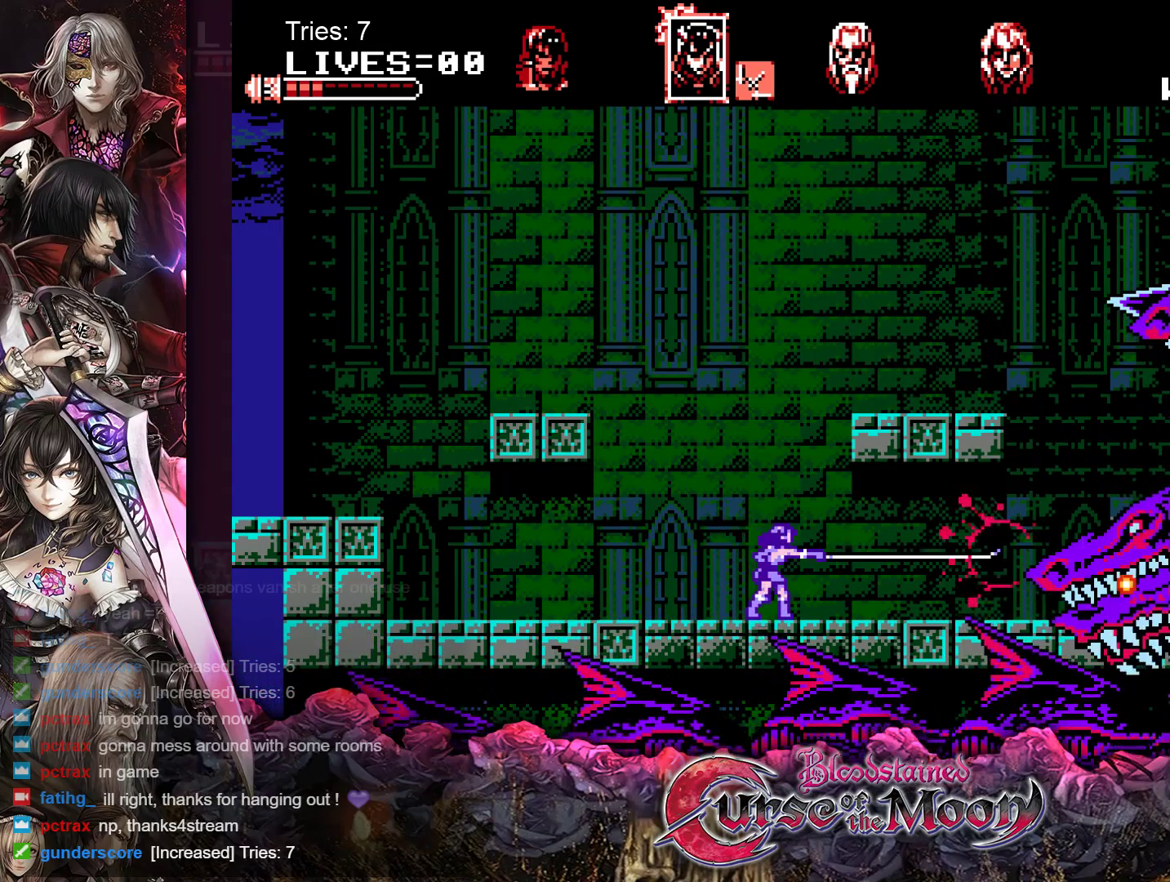
{"buttons": ["DPAD_LEFT"], "events": [[17, "Y", "down"], [83, "Y", "up"], [150, "Y", "down"], [217, "Y", "up"], [283, "Y", "down"], [367, "Y", "up"], [417, "DPAD_LEFT", "down"]]}
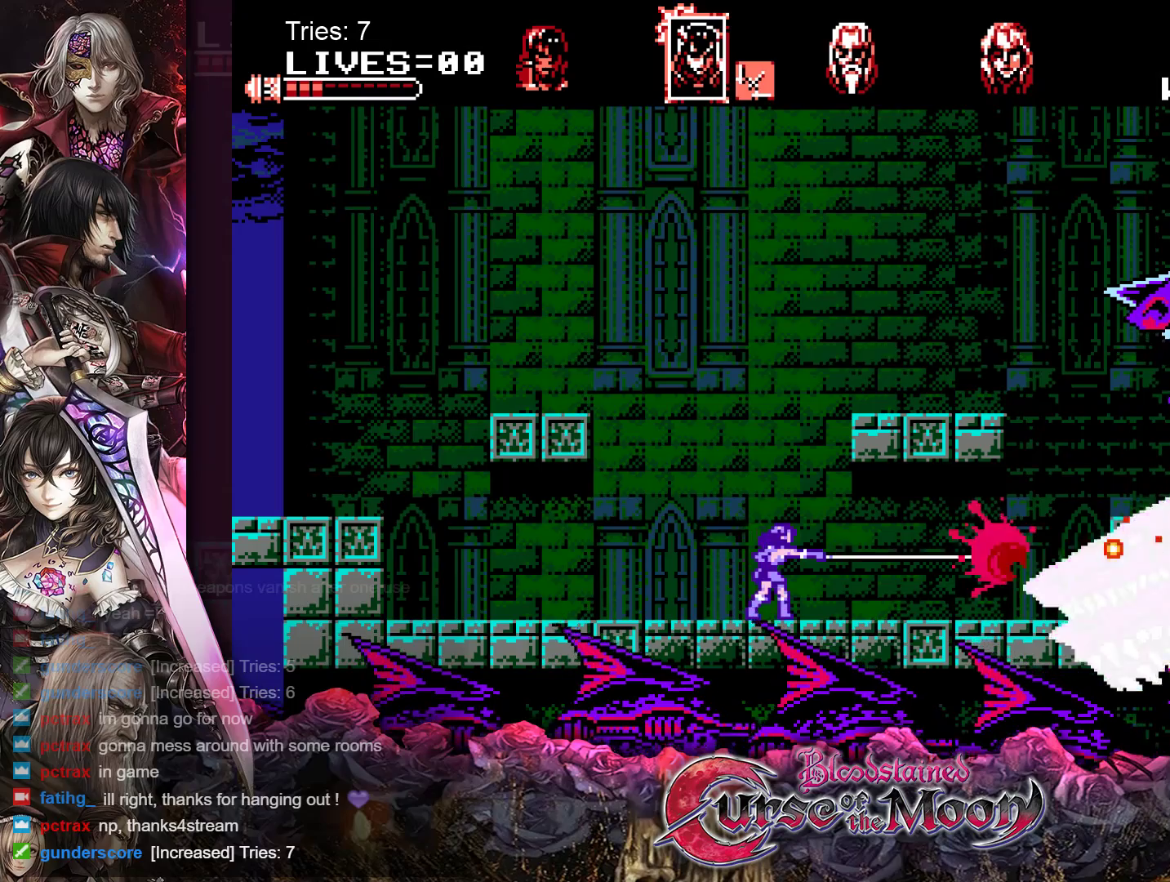
{"buttons": ["DPAD_LEFT"], "events": []}
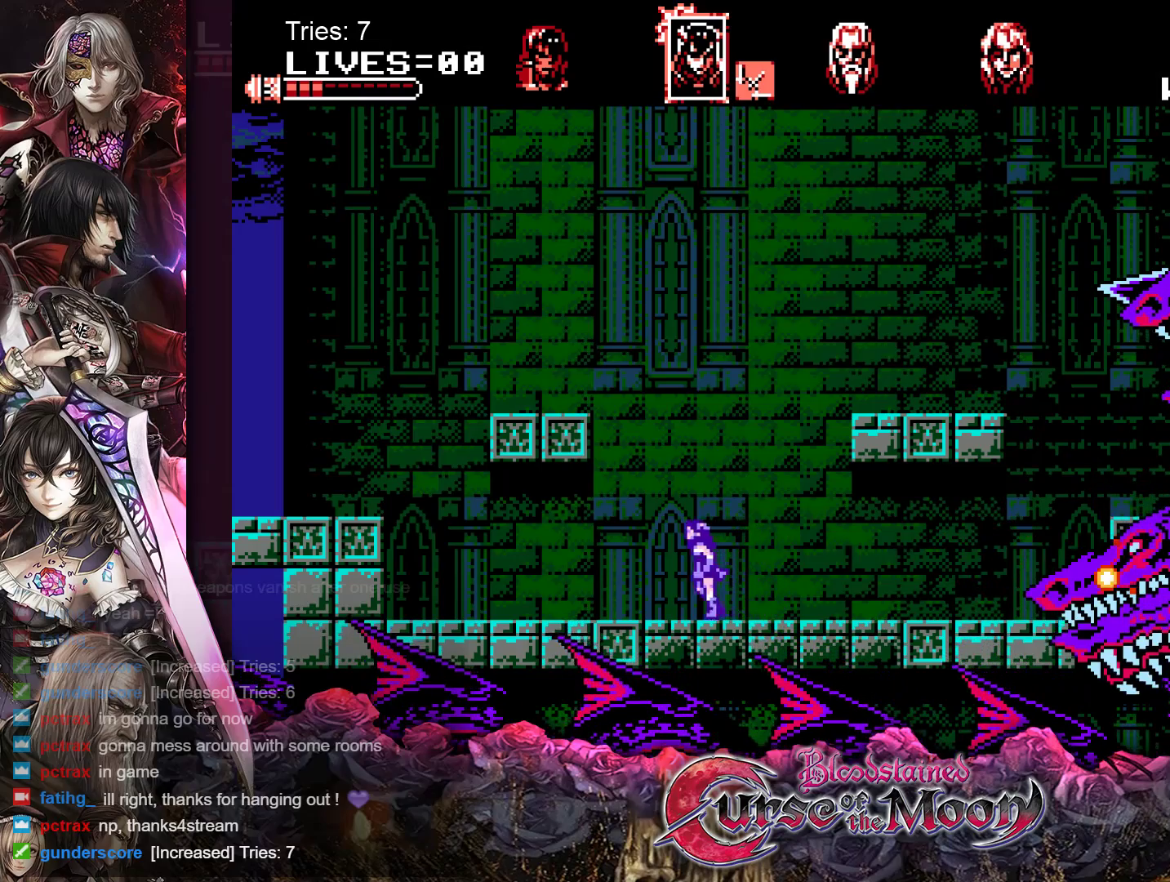
{"buttons": ["DPAD_LEFT"], "events": []}
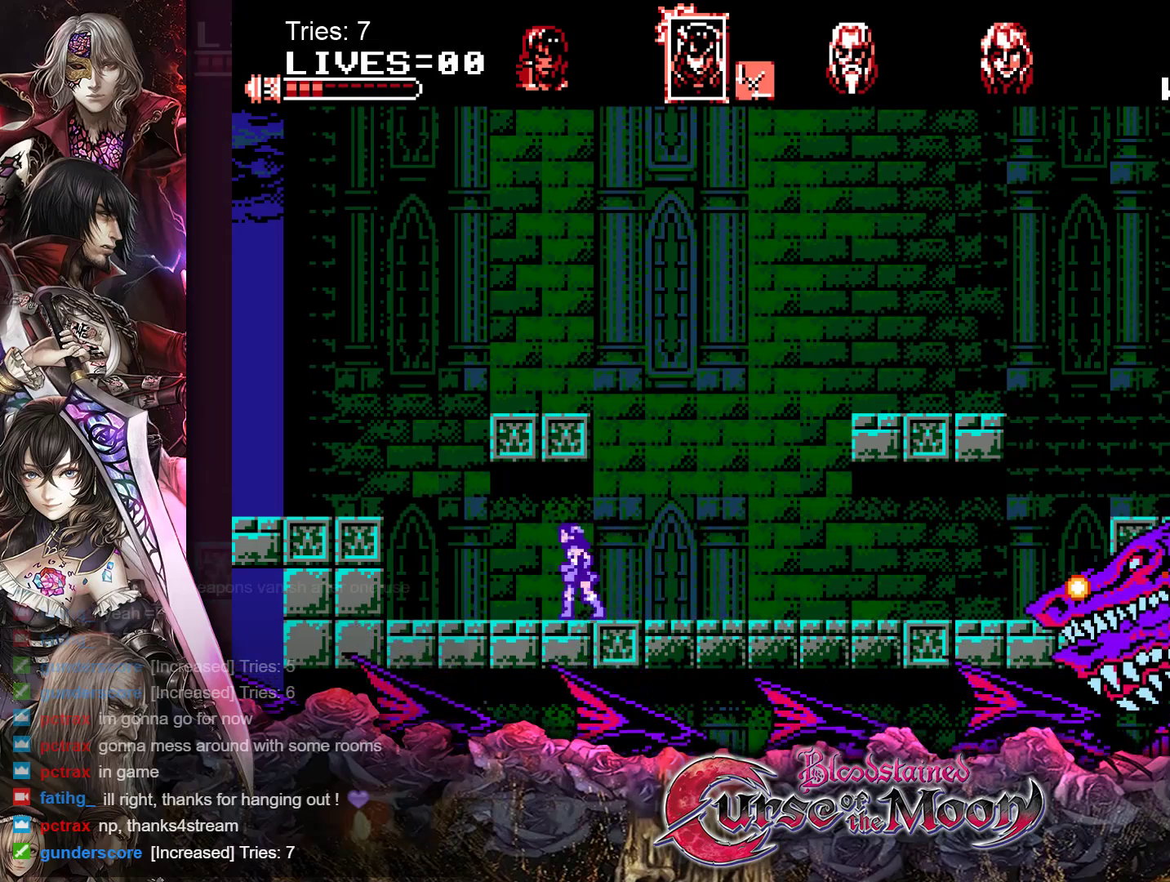
{"buttons": ["DPAD_LEFT"], "events": []}
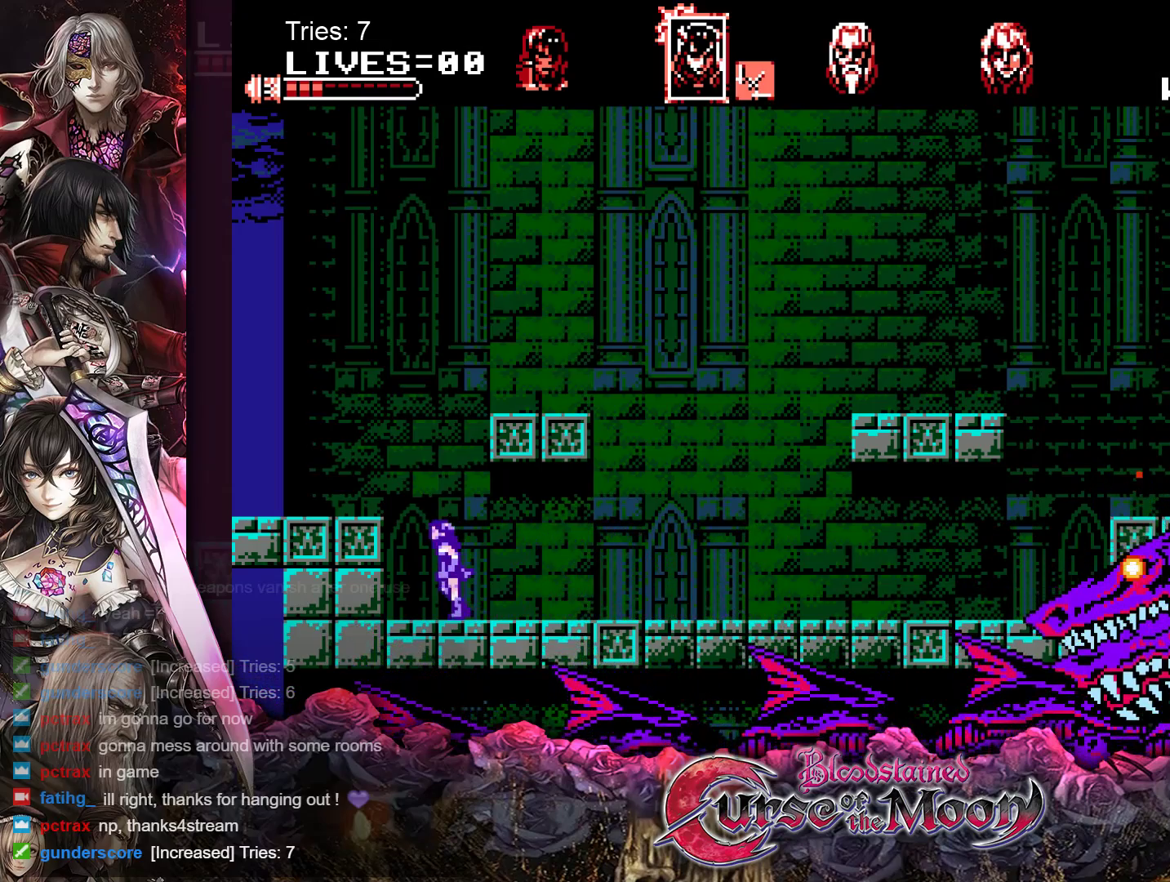
{"buttons": [], "events": [[33, "B", "down"], [383, "B", "up"], [483, "DPAD_LEFT", "up"]]}
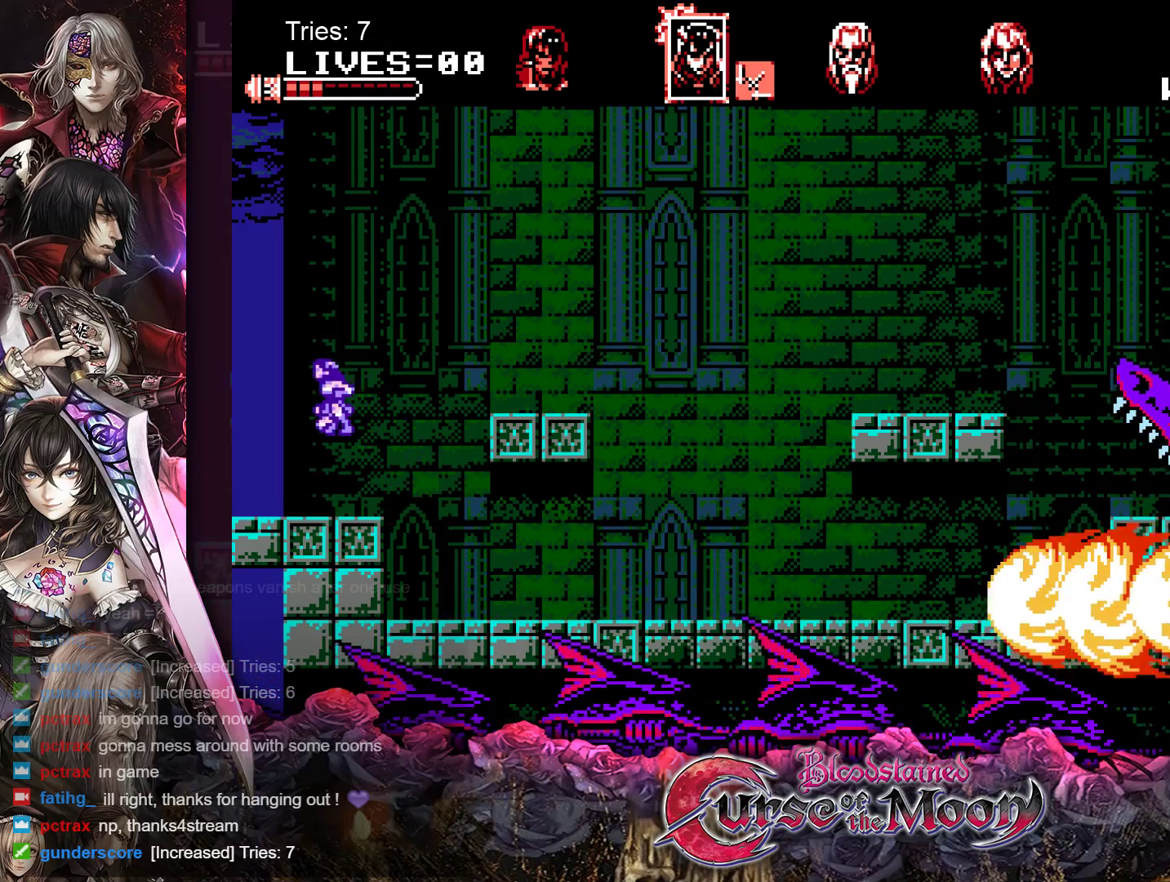
{"buttons": [], "events": [[217, "DPAD_RIGHT", "down"], [367, "DPAD_RIGHT", "up"]]}
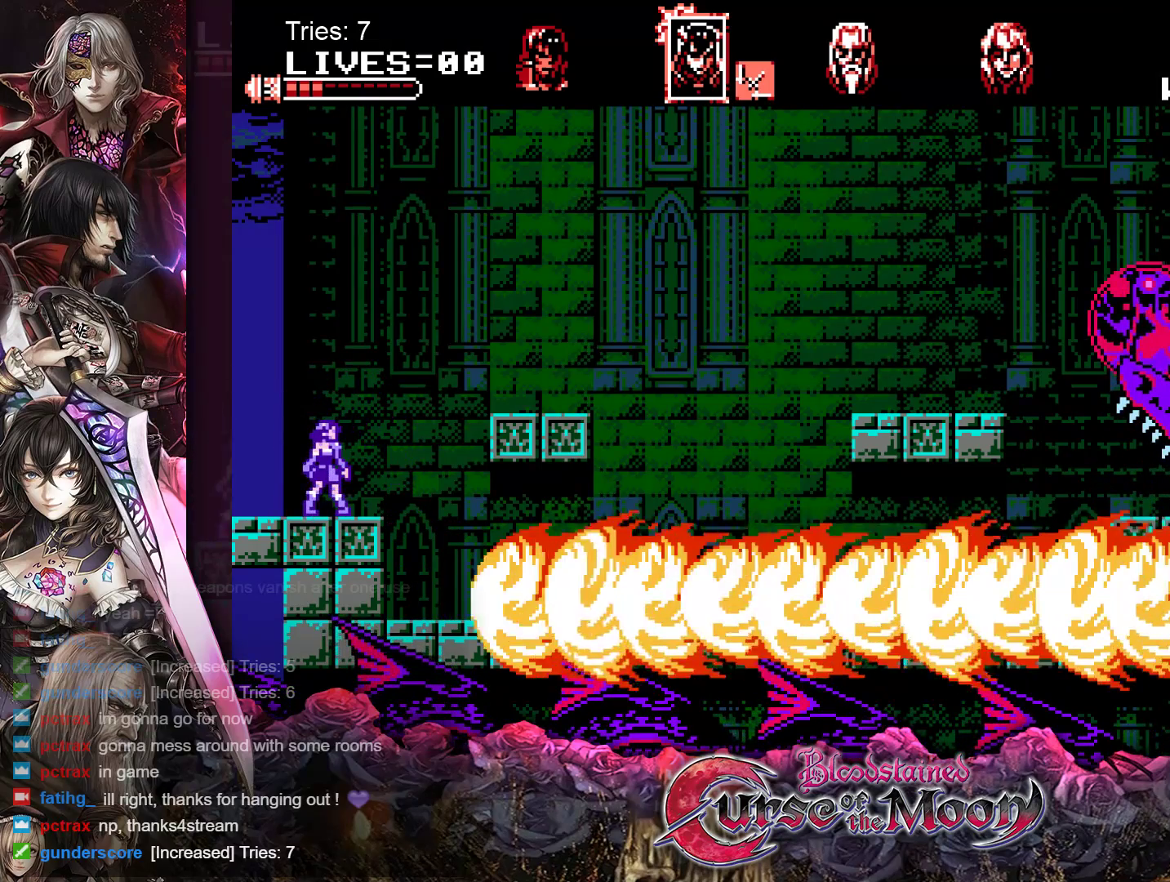
{"buttons": ["B", "DPAD_RIGHT"], "events": [[50, "DPAD_RIGHT", "down"], [200, "B", "down"]]}
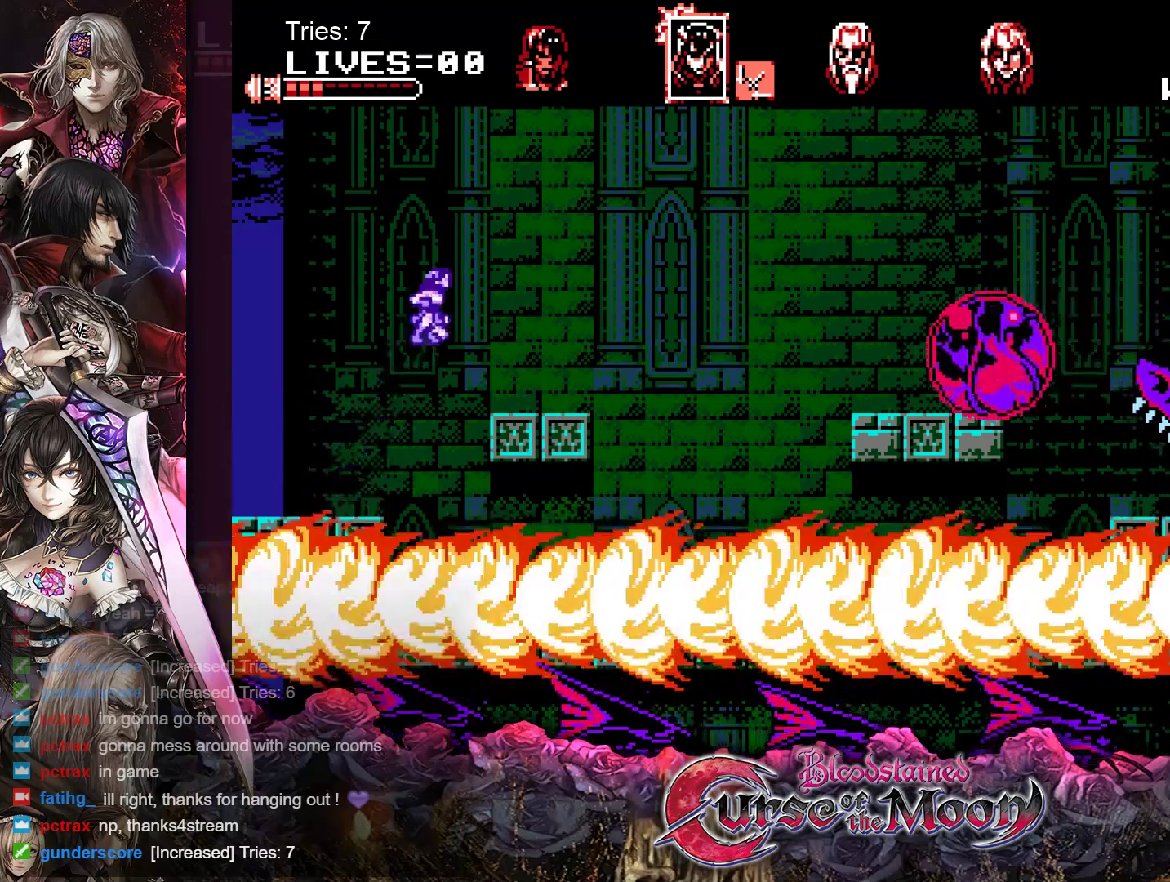
{"buttons": [], "events": [[50, "B", "up"], [300, "Y", "down"], [350, "DPAD_RIGHT", "up"], [450, "Y", "up"]]}
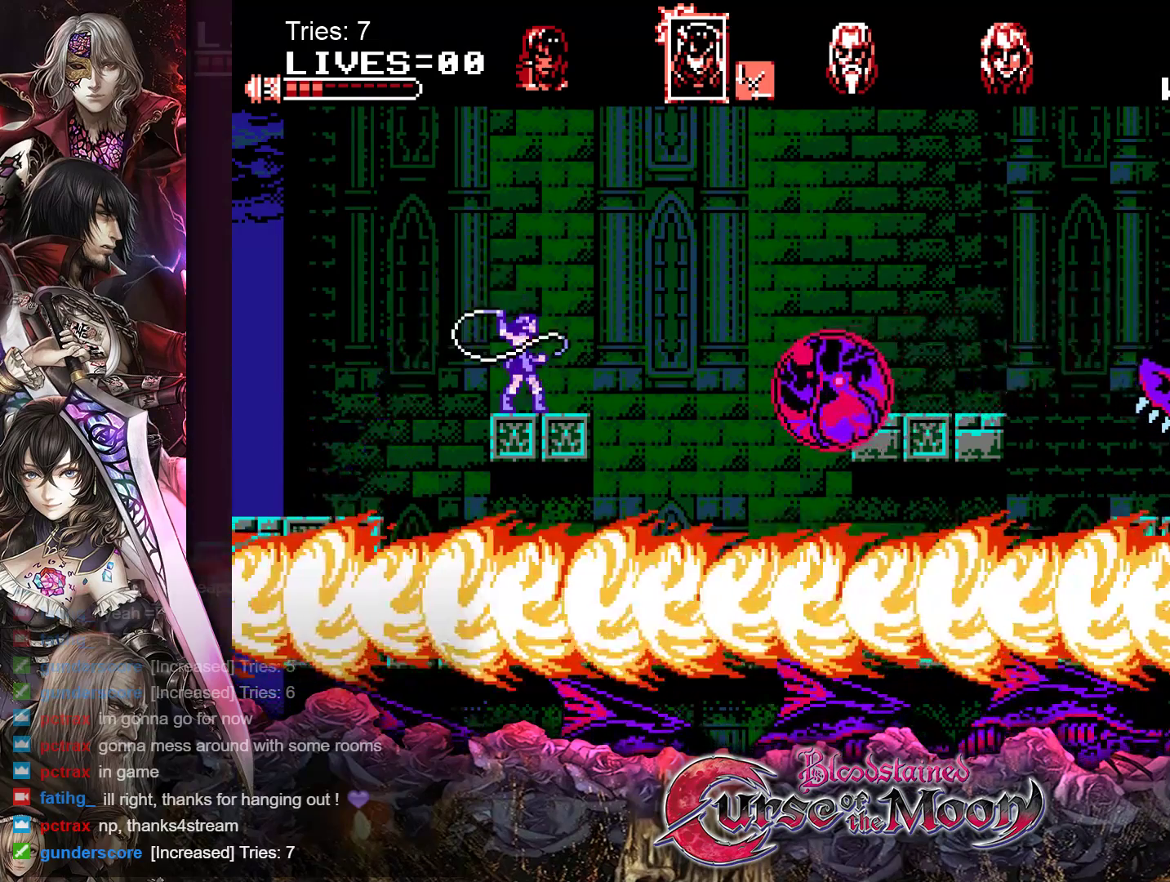
{"buttons": [], "events": []}
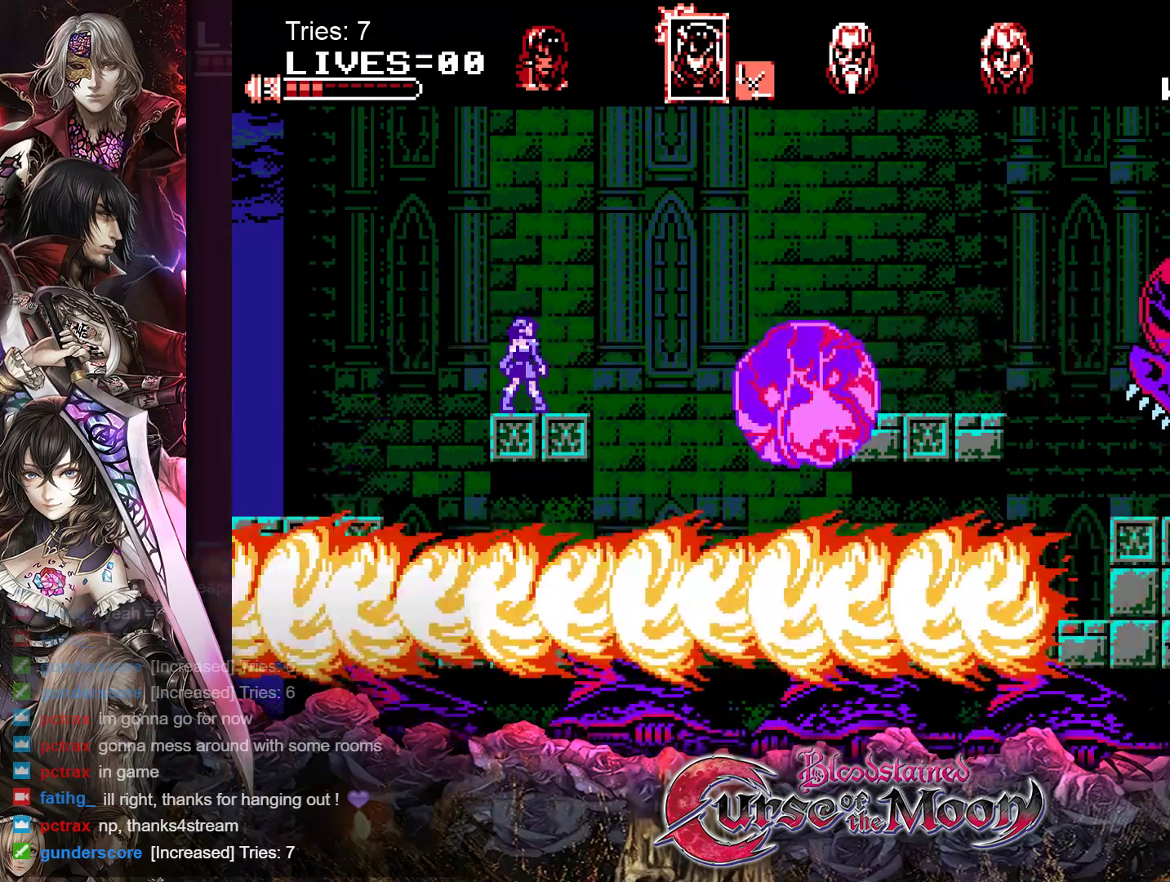
{"buttons": [], "events": []}
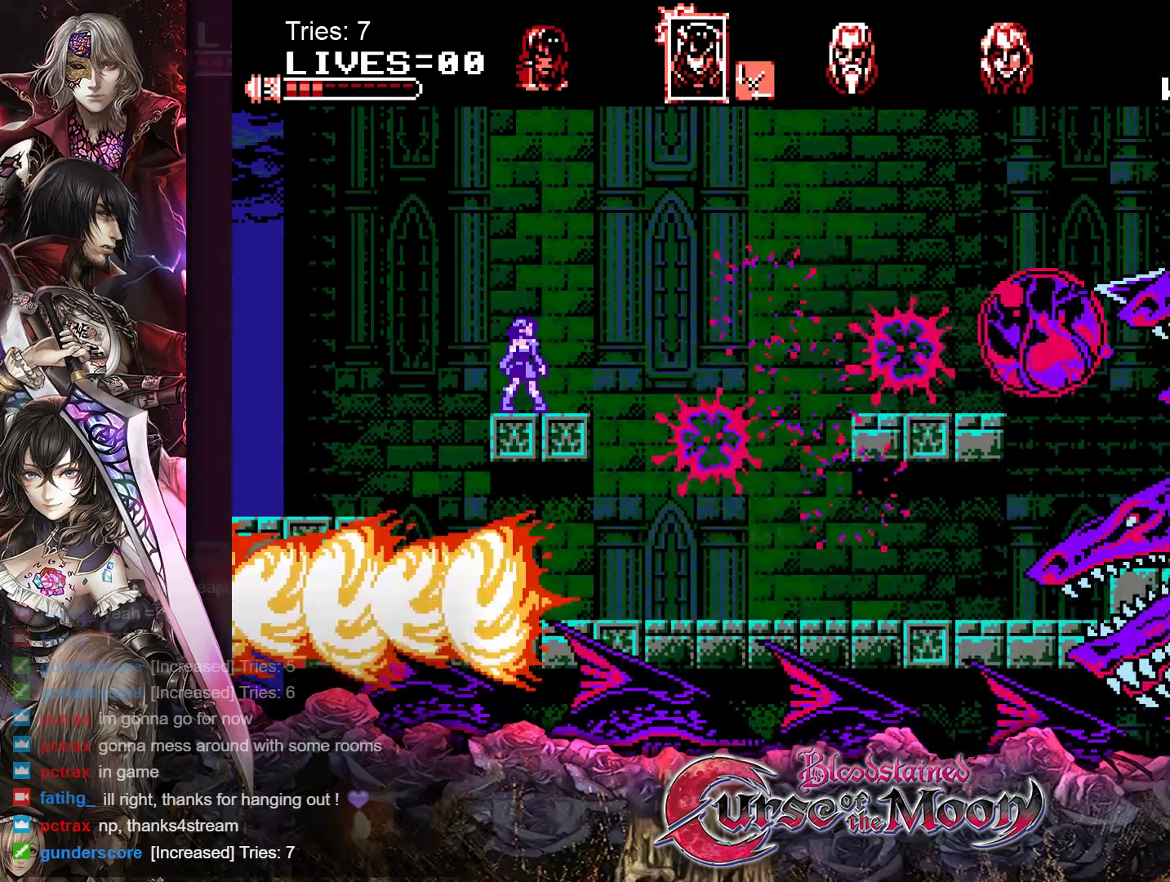
{"buttons": [], "events": []}
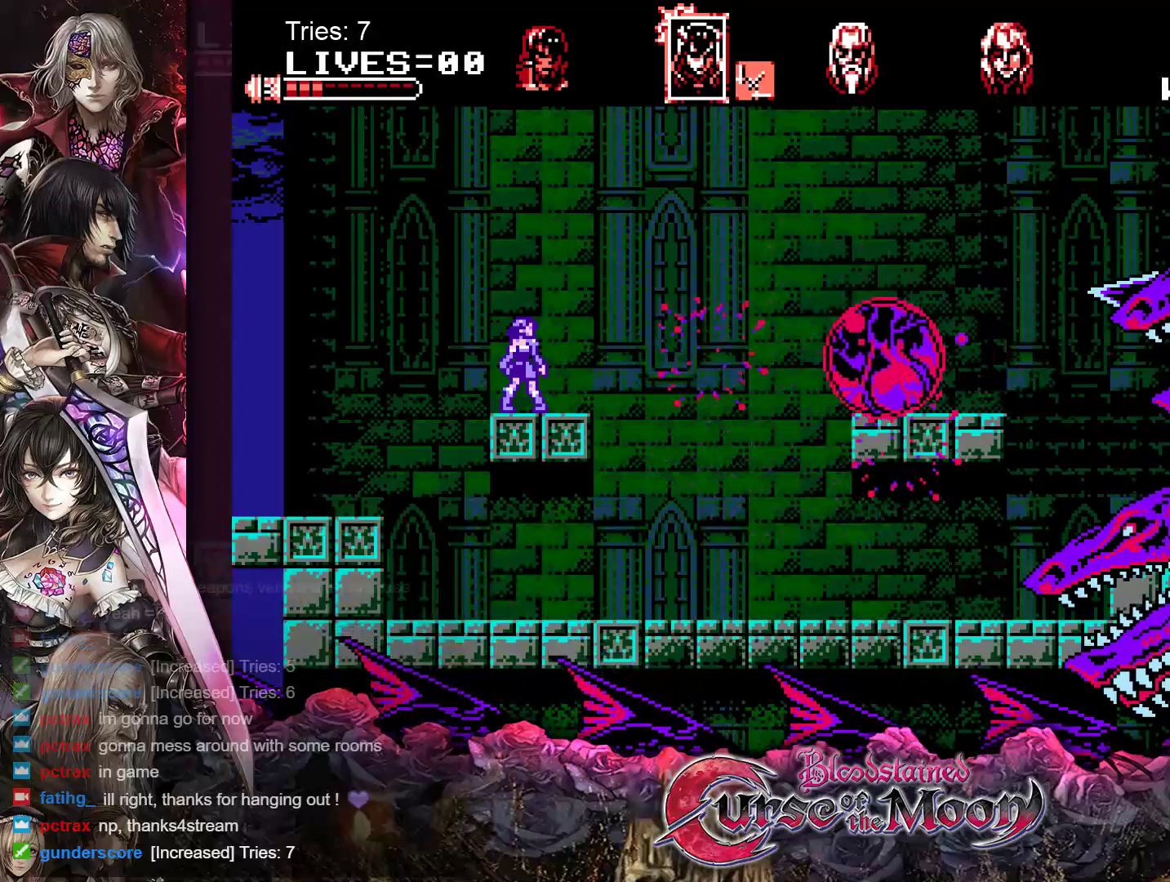
{"buttons": ["B", "DPAD_RIGHT"], "events": [[250, "DPAD_RIGHT", "down"], [317, "B", "down"]]}
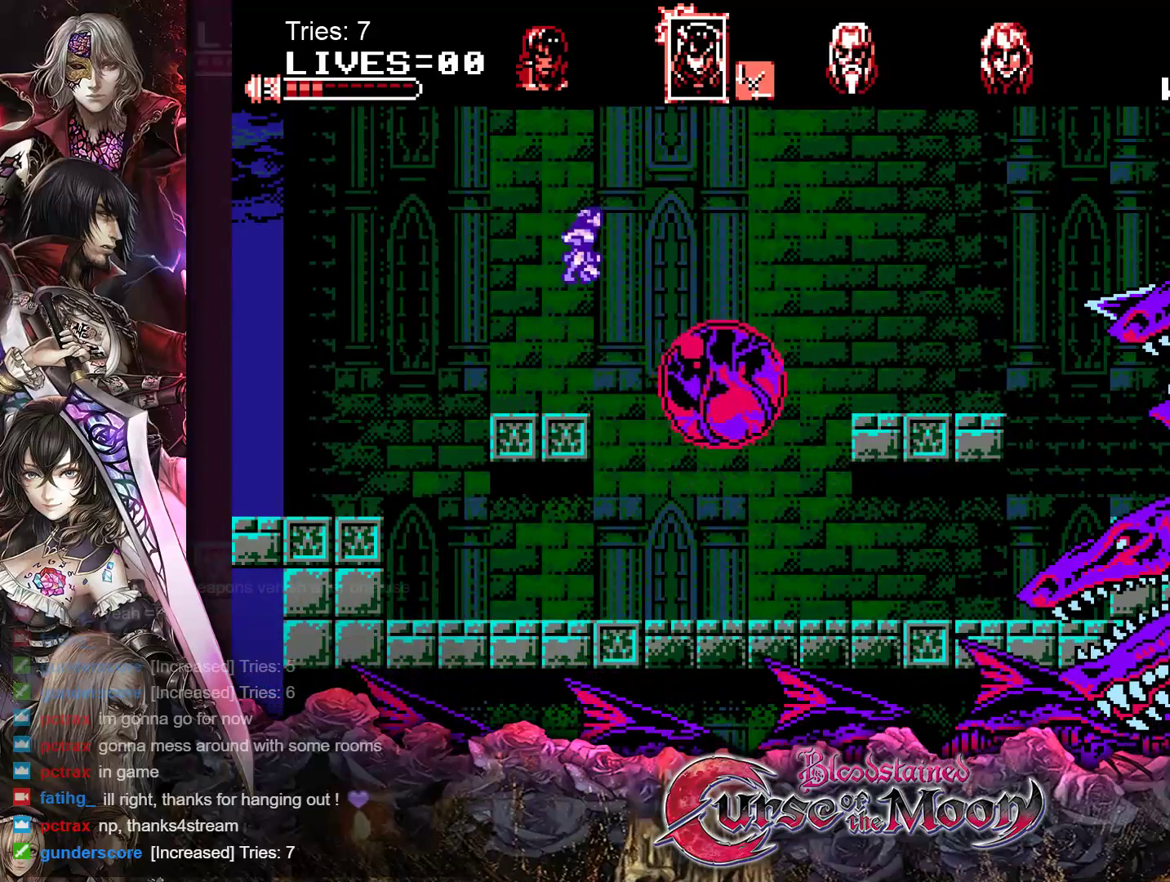
{"buttons": ["Y"], "events": [[183, "B", "up"], [250, "DPAD_RIGHT", "up"], [483, "Y", "down"]]}
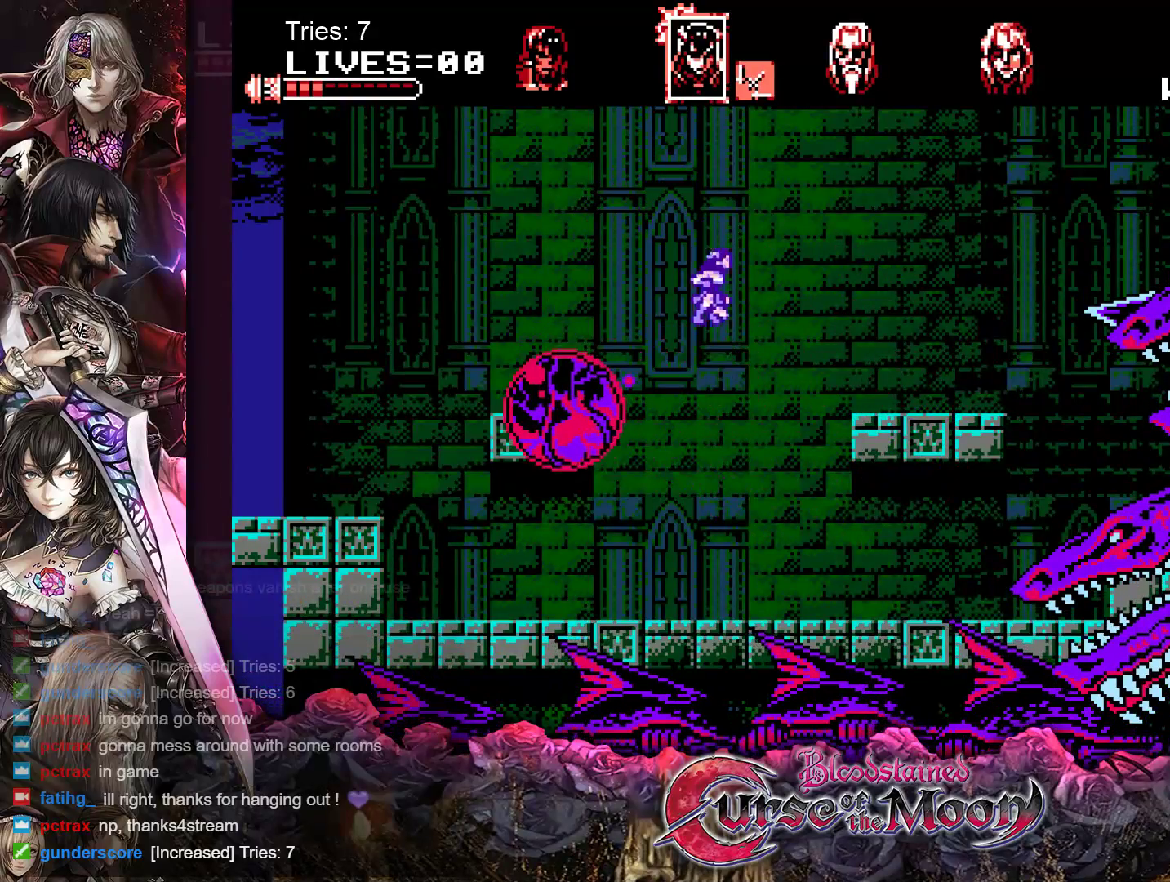
{"buttons": ["Y"], "events": [[100, "Y", "up"], [150, "Y", "down"], [250, "Y", "up"], [317, "Y", "down"], [400, "Y", "up"], [450, "Y", "down"]]}
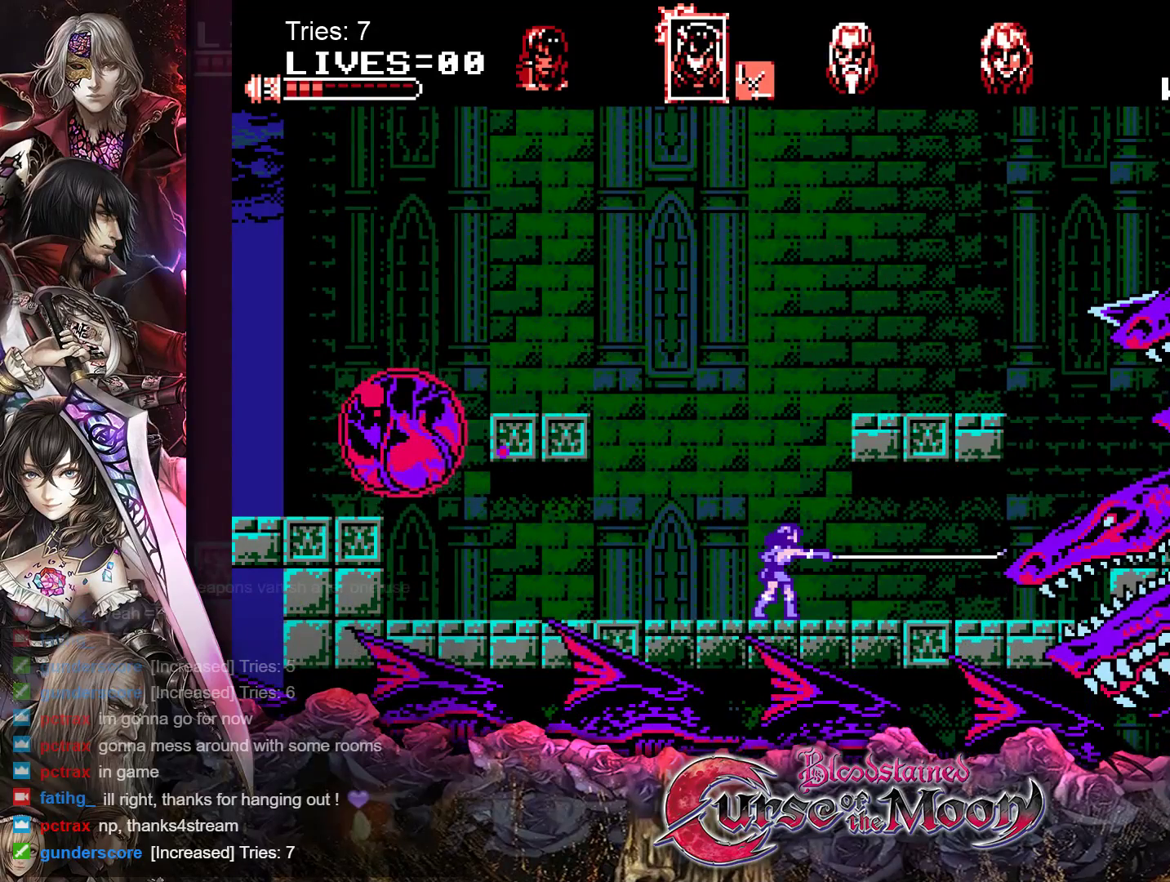
{"buttons": ["Y"], "events": [[33, "Y", "up"], [83, "Y", "down"], [167, "Y", "up"], [233, "Y", "down"], [300, "Y", "up"], [367, "Y", "down"], [433, "Y", "up"], [500, "Y", "down"]]}
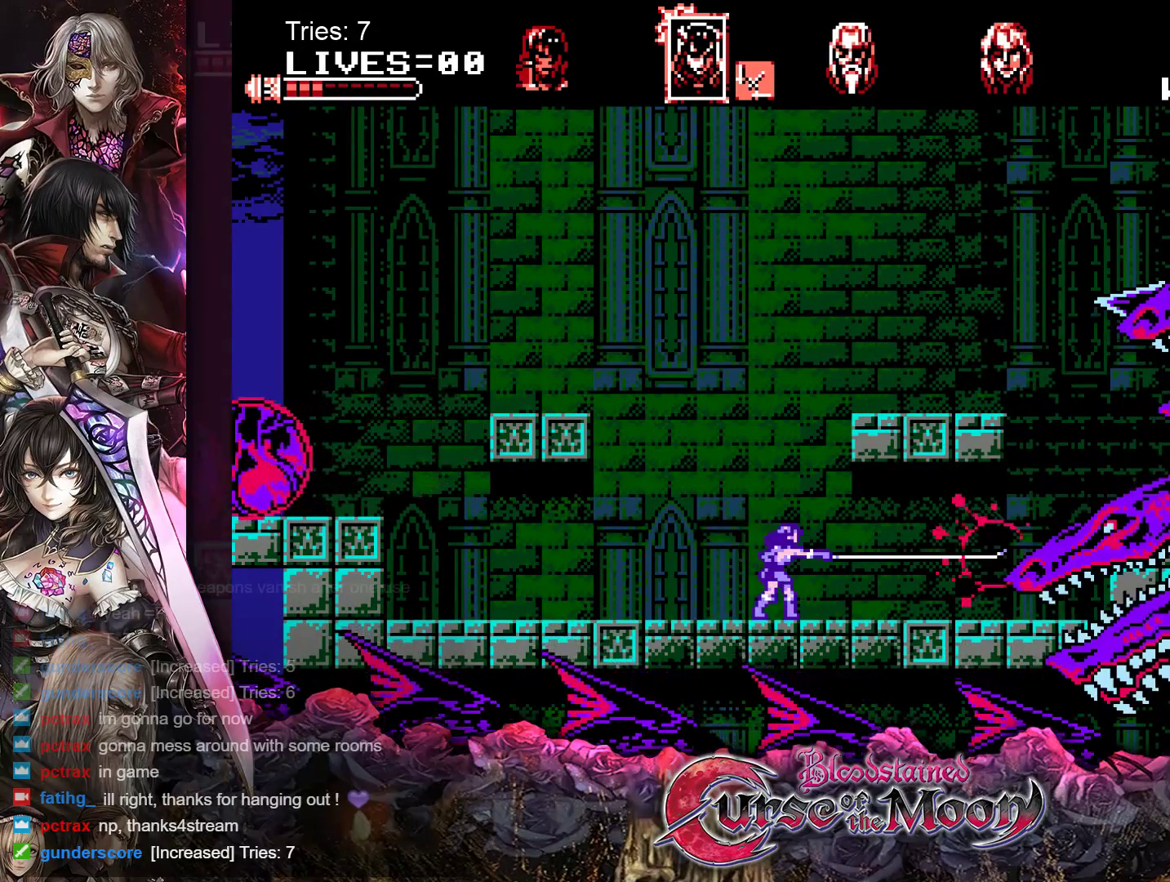
{"buttons": [], "events": [[67, "Y", "up"], [117, "Y", "down"], [183, "Y", "up"], [267, "Y", "down"], [317, "Y", "up"], [383, "Y", "down"], [450, "Y", "up"]]}
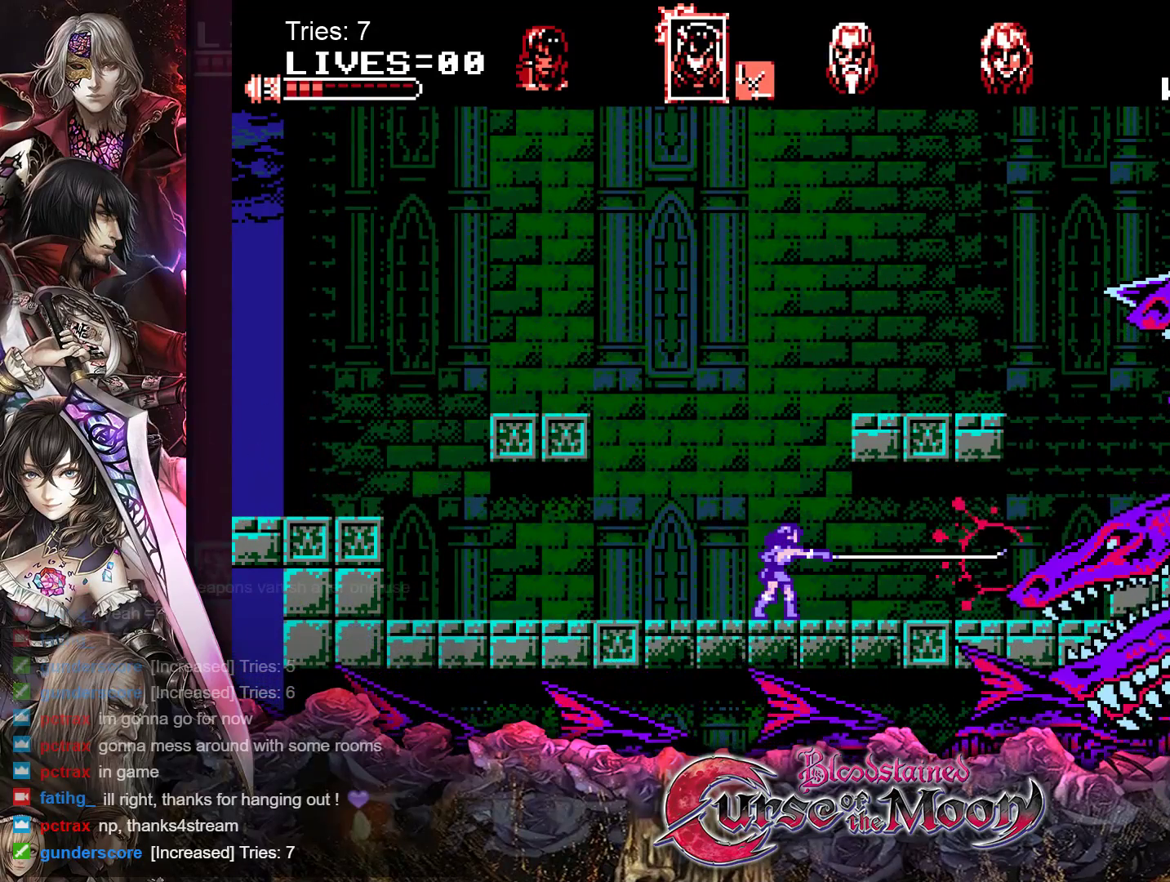
{"buttons": [], "events": [[17, "Y", "down"], [83, "Y", "up"], [150, "Y", "down"], [217, "Y", "up"], [283, "Y", "down"], [350, "Y", "up"], [417, "Y", "down"], [483, "Y", "up"]]}
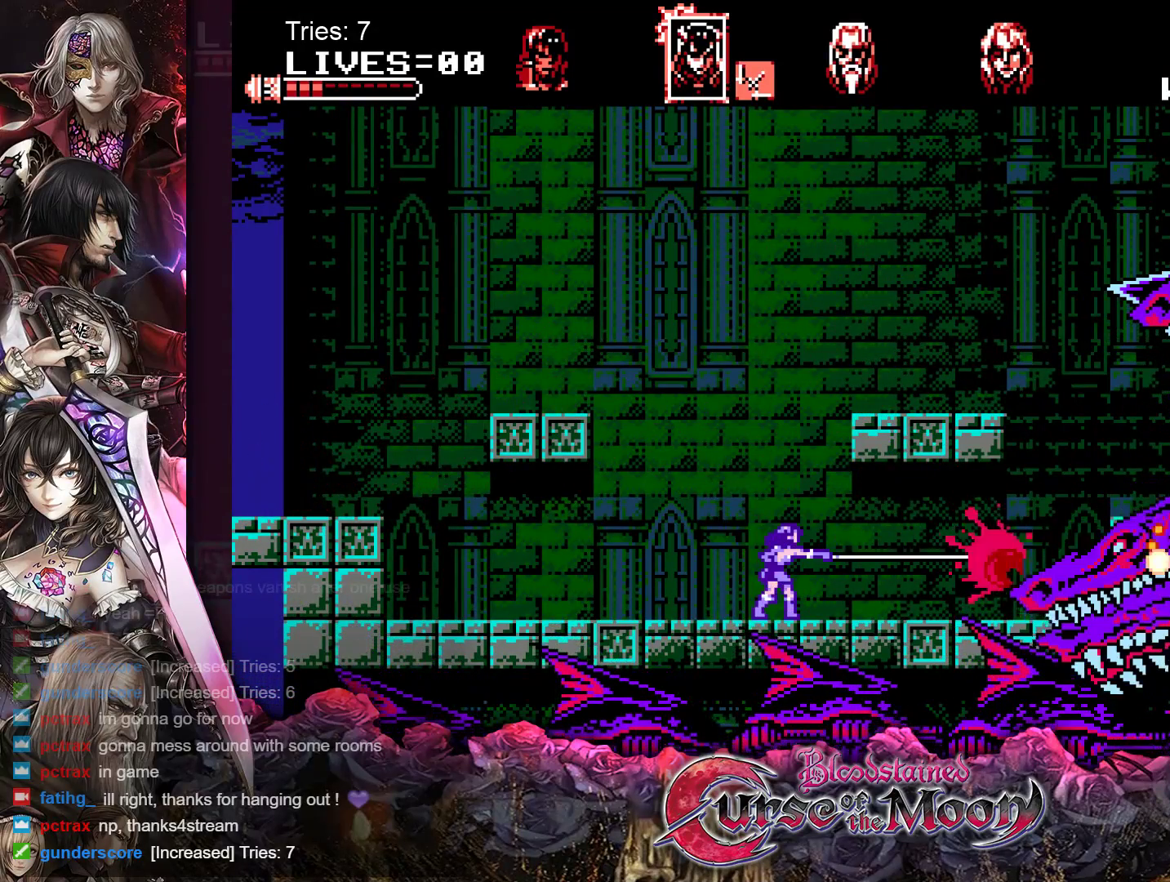
{"buttons": ["Y"], "events": [[50, "Y", "down"], [117, "Y", "up"], [183, "Y", "down"], [267, "Y", "up"], [317, "Y", "down"], [400, "Y", "up"], [467, "Y", "down"]]}
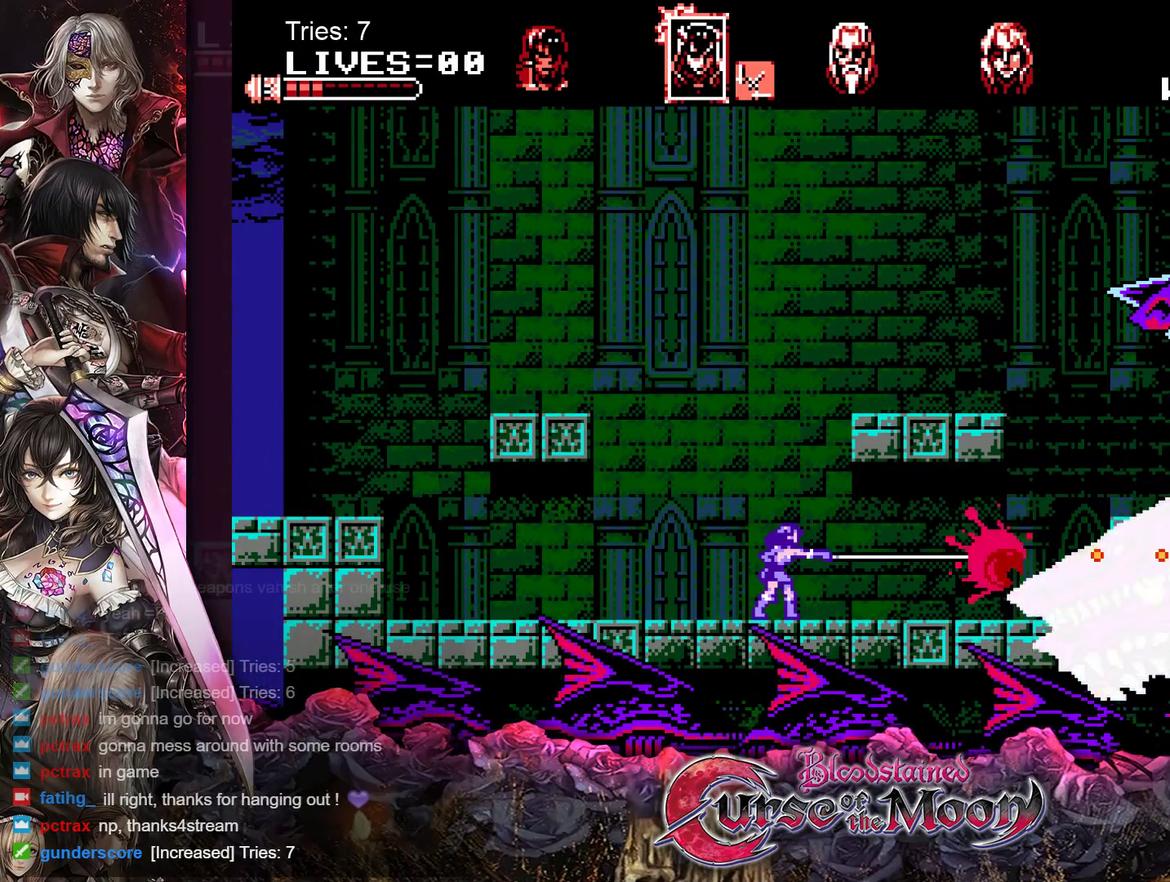
{"buttons": ["DPAD_LEFT"], "events": [[33, "Y", "up"], [100, "Y", "down"], [167, "Y", "up"], [233, "Y", "down"], [300, "Y", "up"], [367, "Y", "down"], [433, "Y", "up"], [483, "DPAD_LEFT", "down"]]}
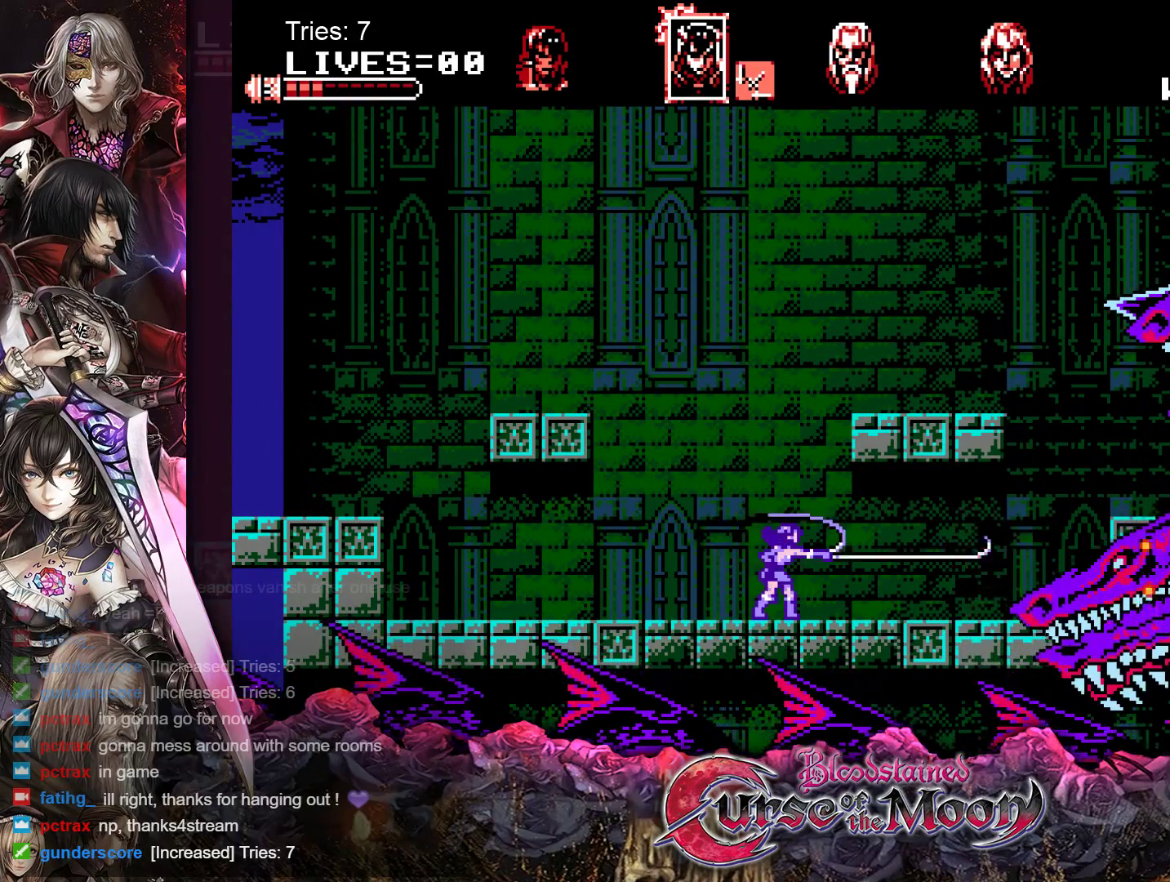
{"buttons": ["DPAD_LEFT"], "events": []}